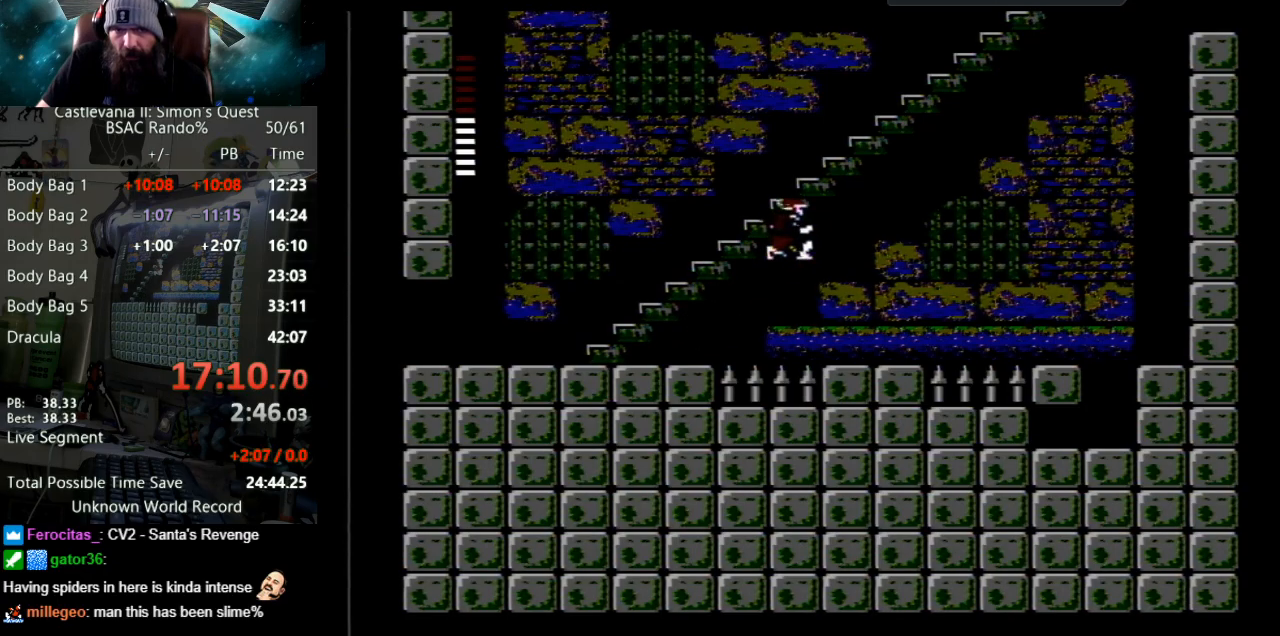
Gameplay with a controller (Nintendo layout); each line is a JSON object with the inputs held at the frame after it. "events" lists button and stick changes between this image and that frame as [ms after this image, input, new state], when the widget could be followed in between. Not read: L3 R3.
{"buttons": ["DPAD_RIGHT"], "events": []}
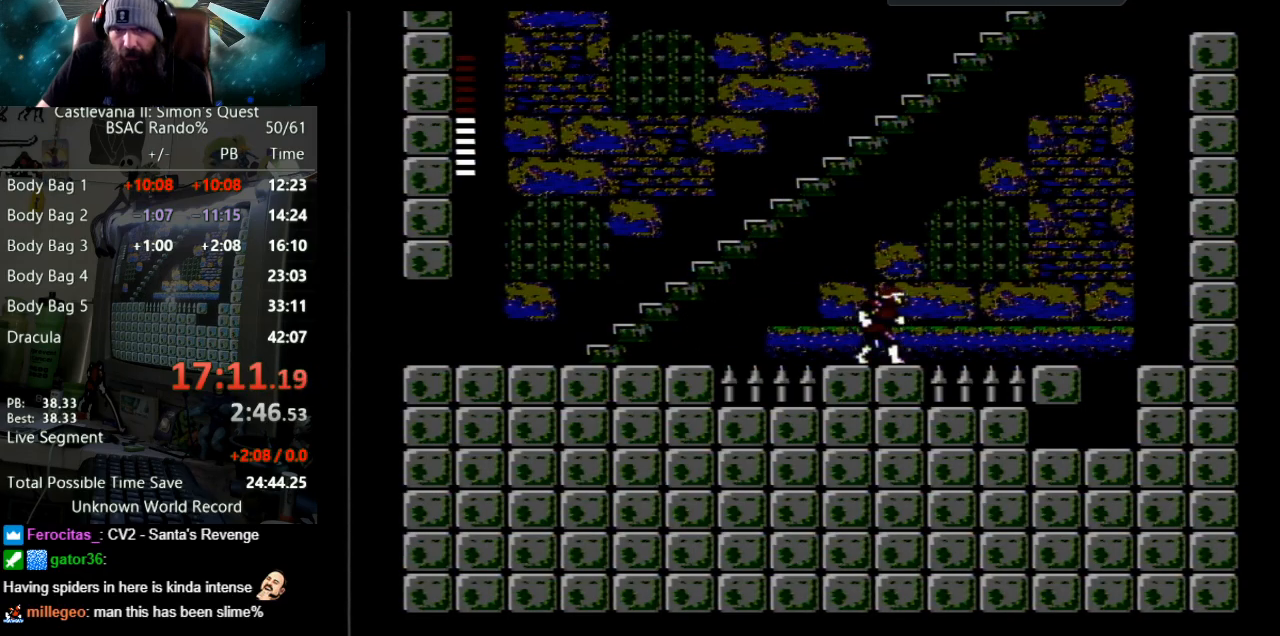
{"buttons": ["DPAD_RIGHT"], "events": [[183, "A", "down"], [500, "A", "up"]]}
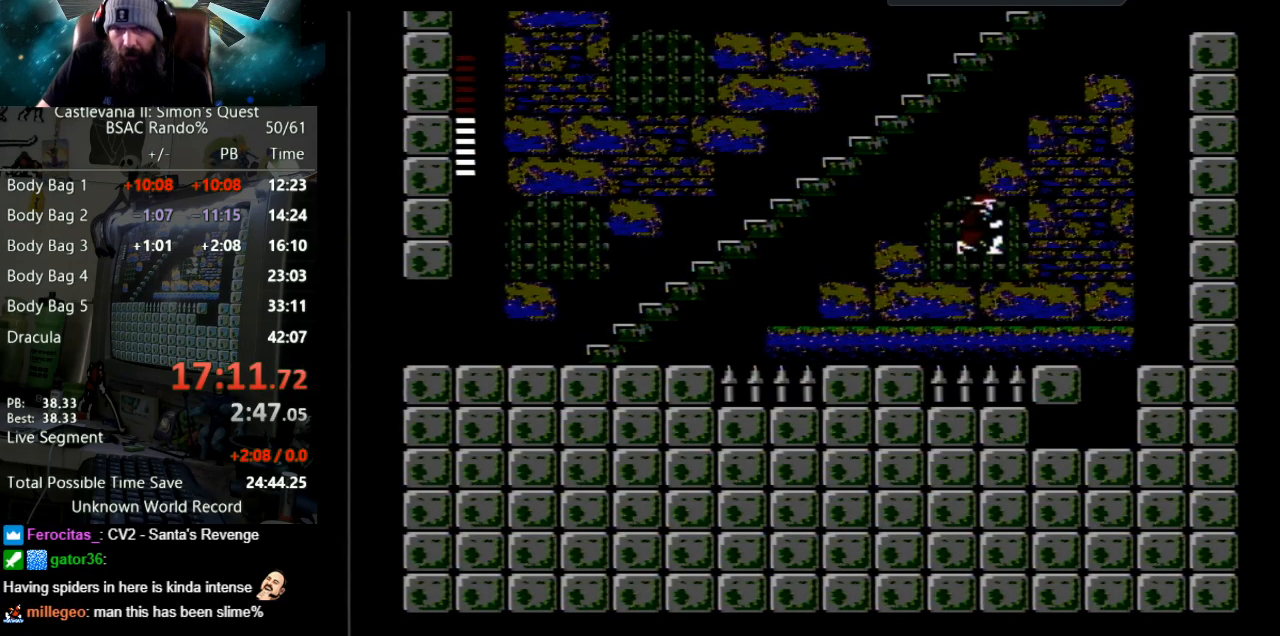
{"buttons": ["DPAD_RIGHT"], "events": []}
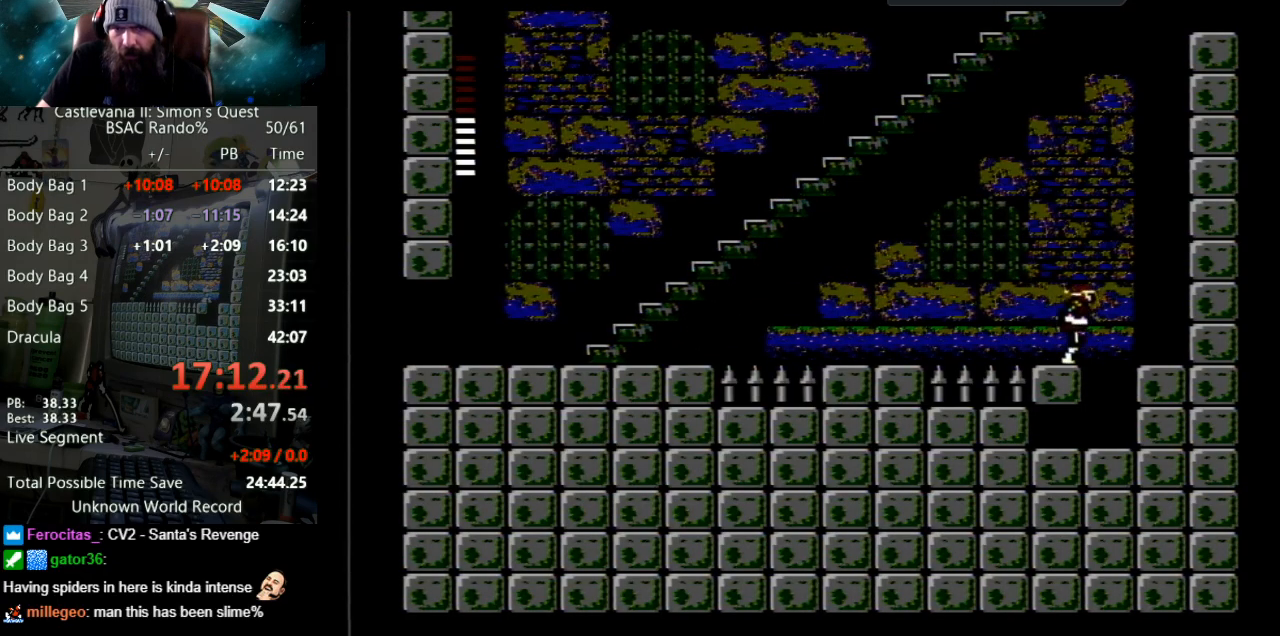
{"buttons": ["DPAD_RIGHT"], "events": []}
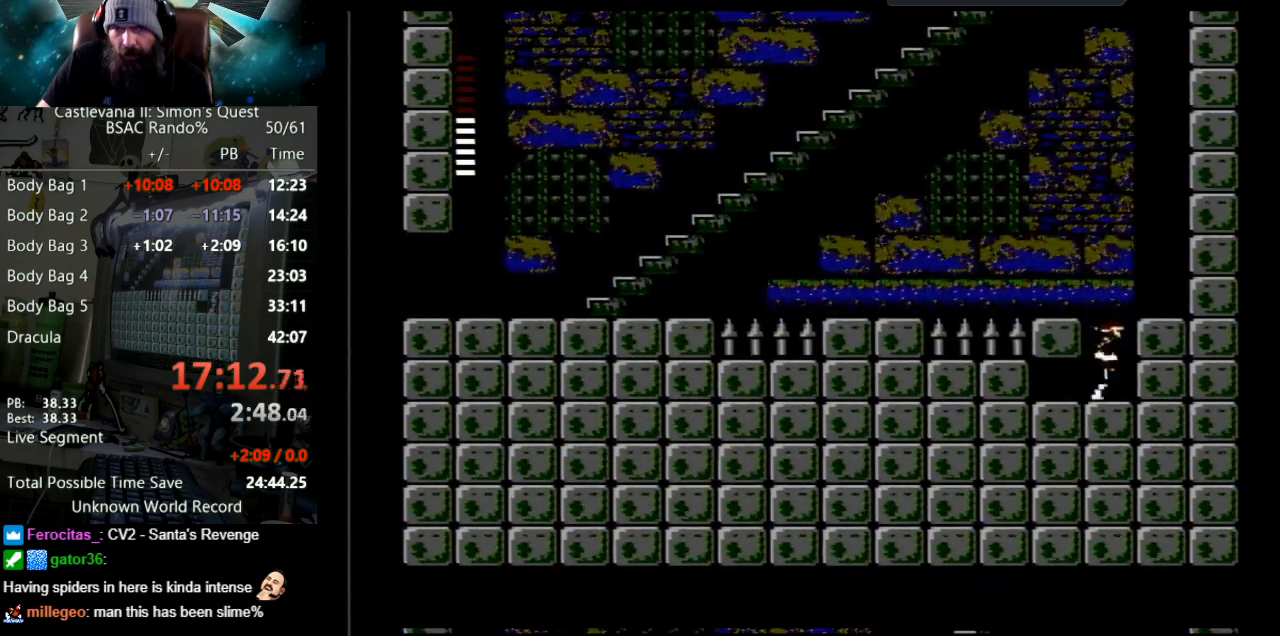
{"buttons": ["DPAD_RIGHT"], "events": [[67, "A", "down"], [367, "A", "up"]]}
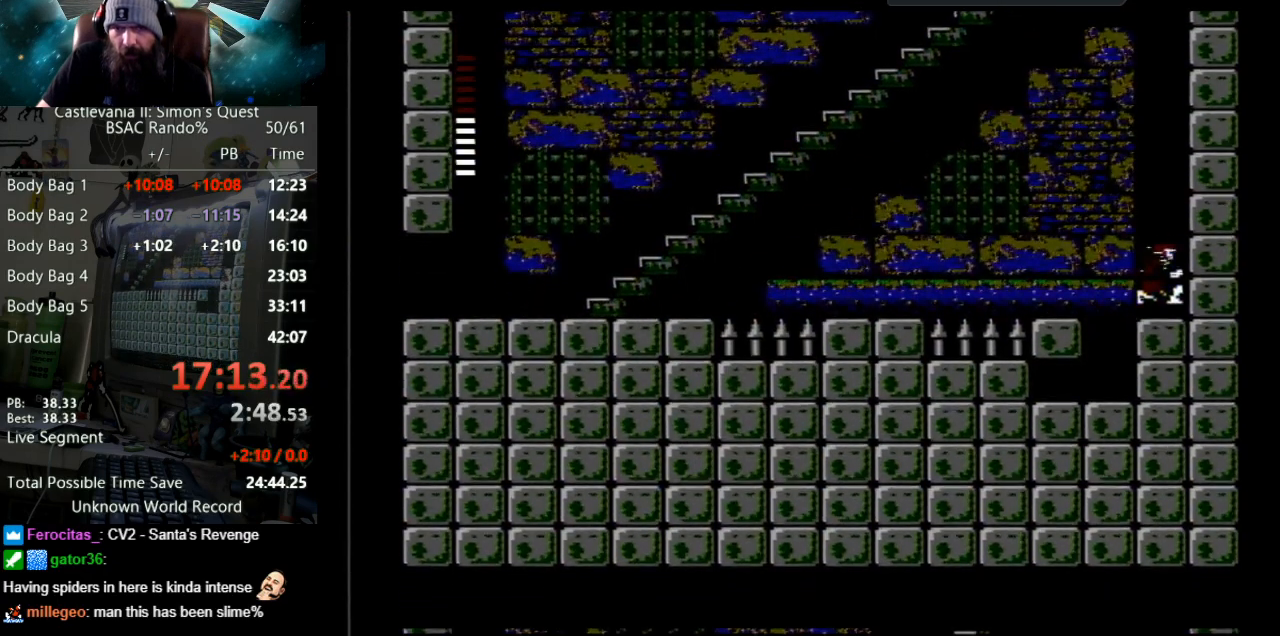
{"buttons": [], "events": [[17, "DPAD_RIGHT", "up"], [117, "DPAD_LEFT", "down"], [317, "DPAD_LEFT", "up"]]}
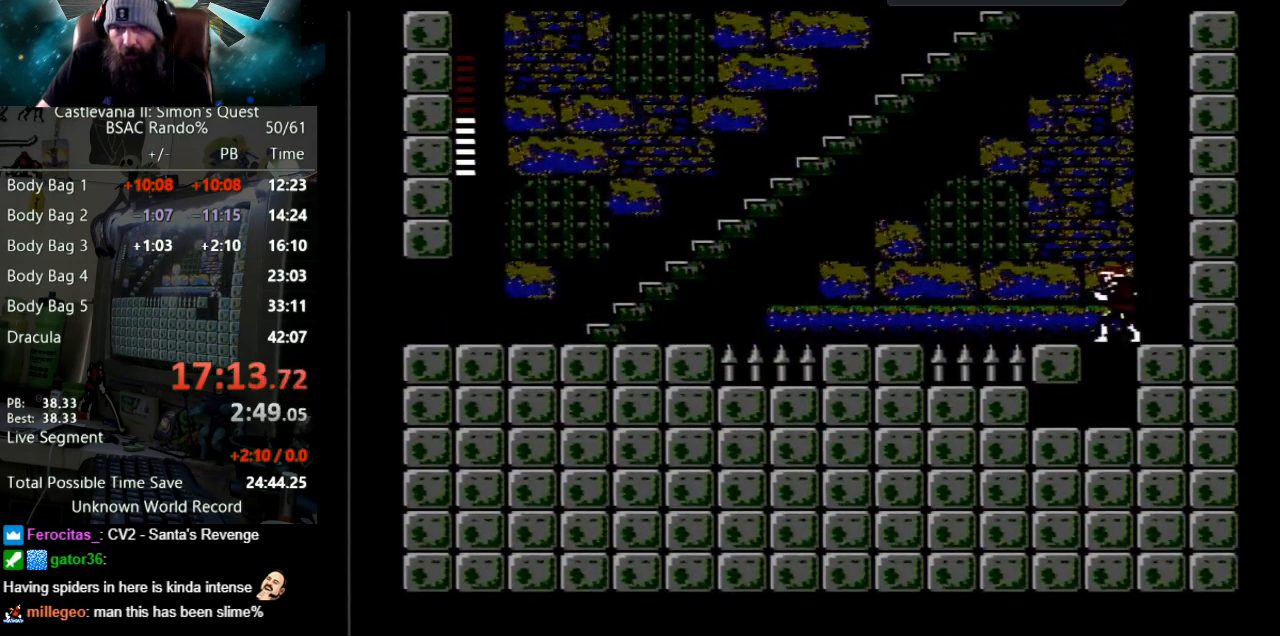
{"buttons": [], "events": [[167, "DPAD_LEFT", "down"], [217, "B", "down"], [283, "DPAD_LEFT", "up"], [317, "B", "up"]]}
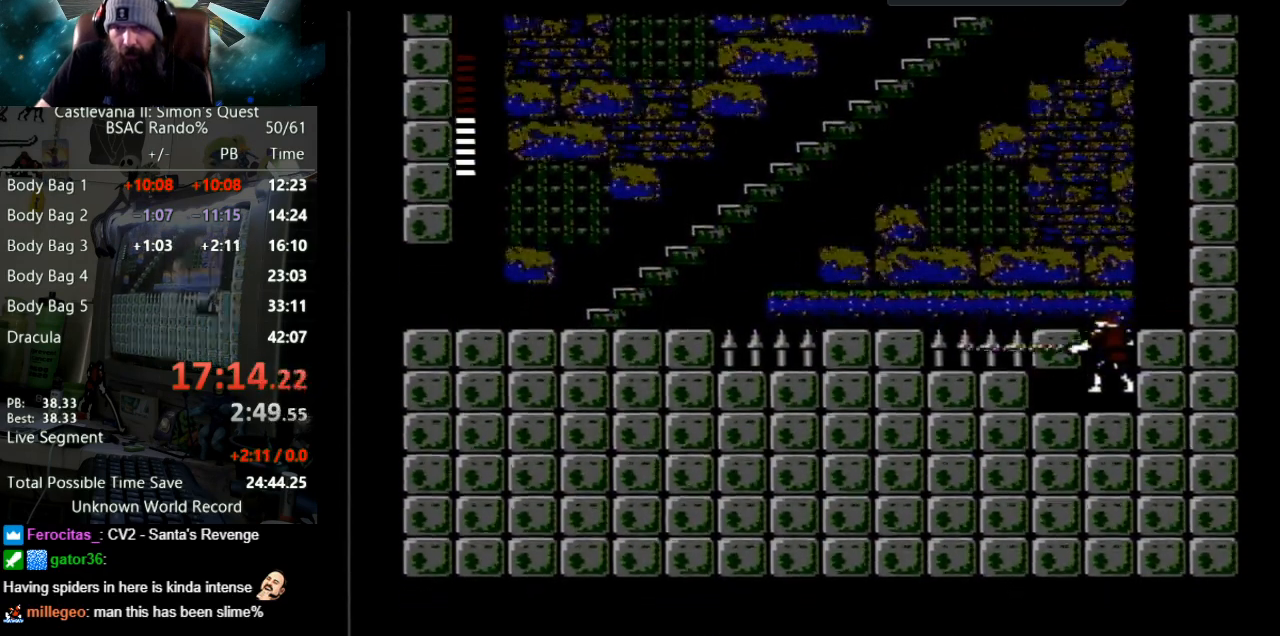
{"buttons": ["DPAD_RIGHT"], "events": [[267, "DPAD_RIGHT", "down"]]}
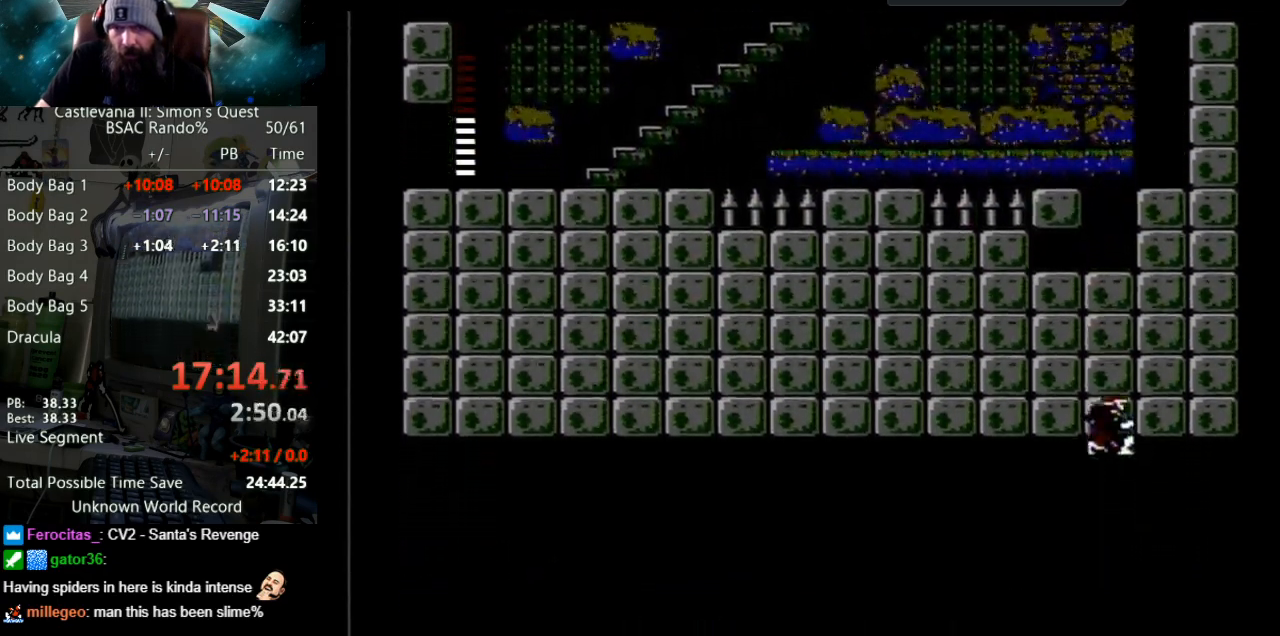
{"buttons": ["DPAD_RIGHT"], "events": []}
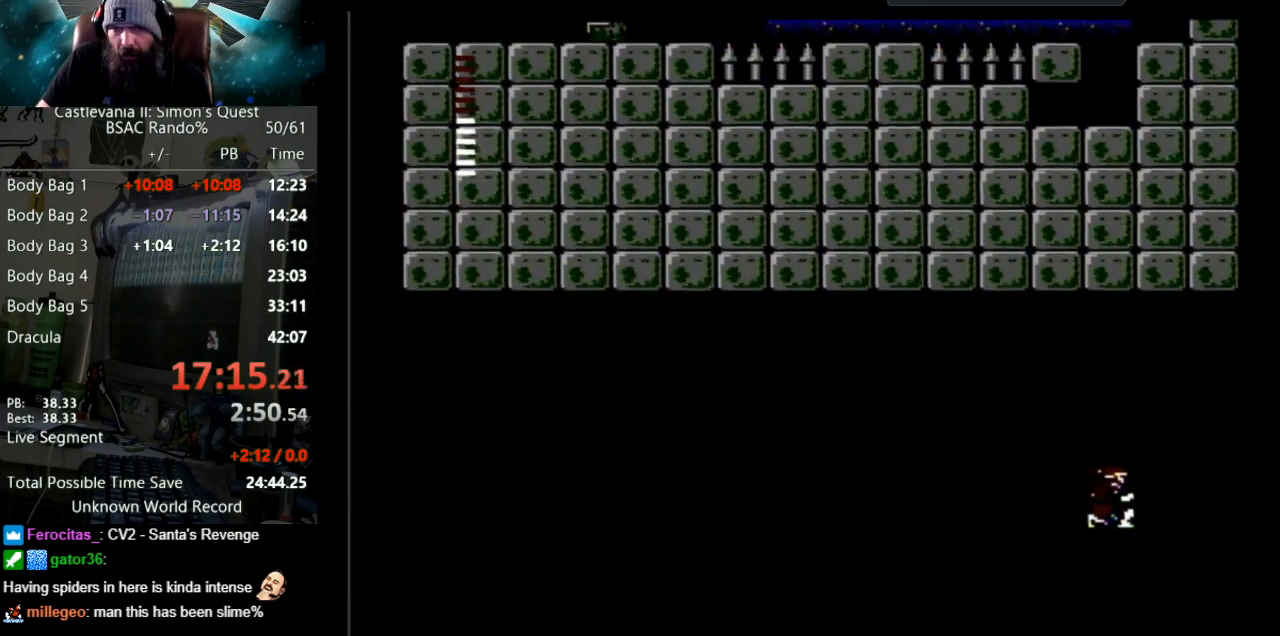
{"buttons": ["DPAD_RIGHT"], "events": []}
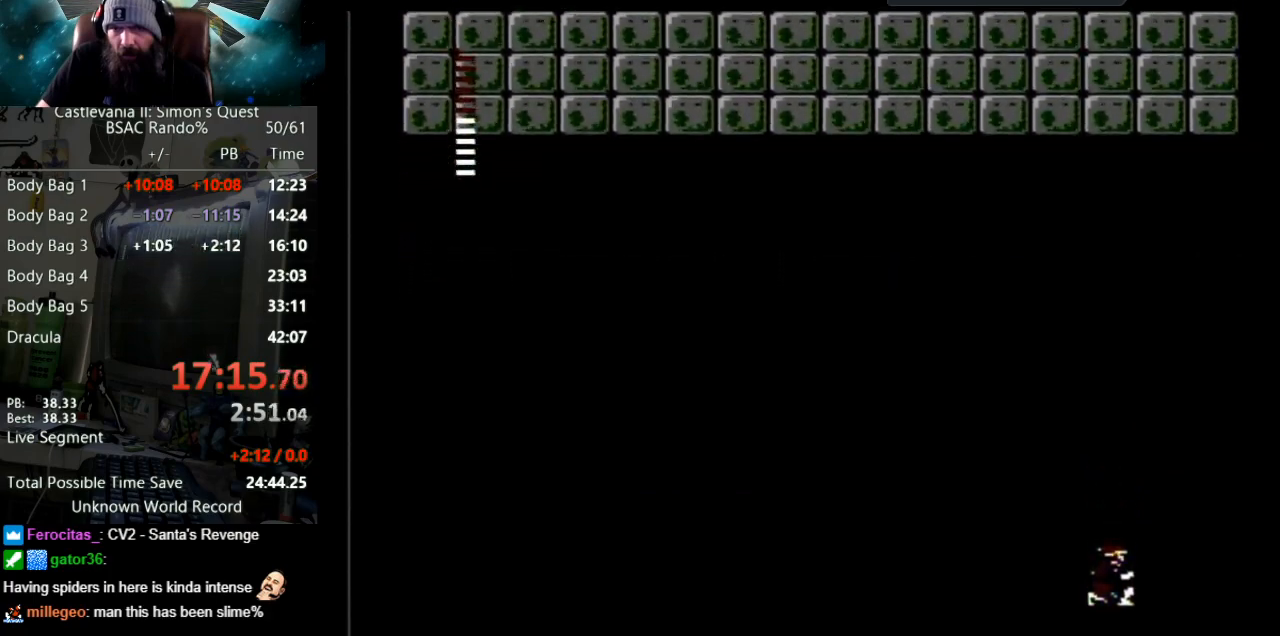
{"buttons": ["A", "DPAD_RIGHT"], "events": [[417, "A", "down"]]}
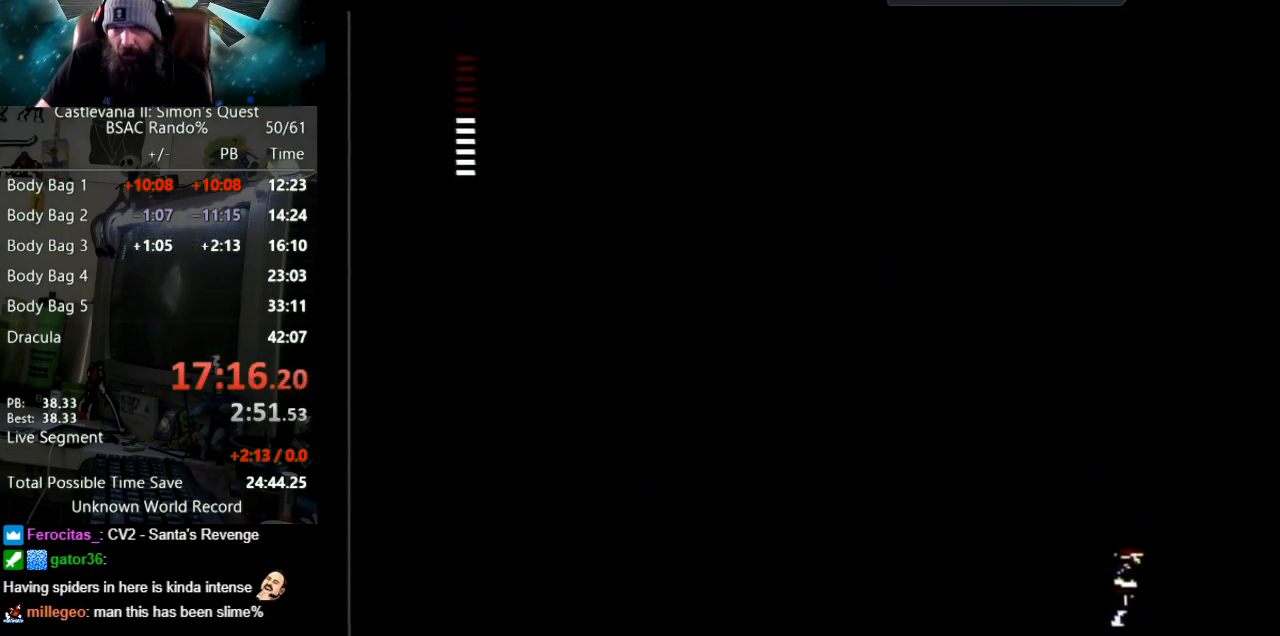
{"buttons": ["DPAD_RIGHT"], "events": [[200, "A", "up"], [283, "A", "down"], [367, "A", "up"]]}
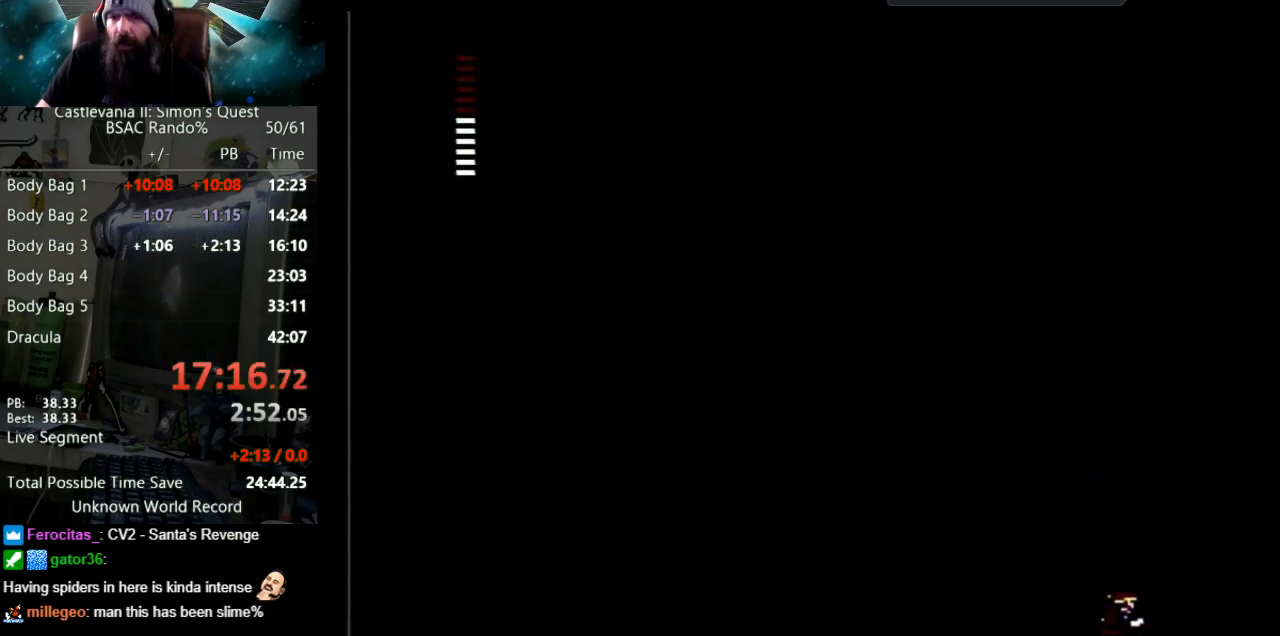
{"buttons": [], "events": [[217, "DPAD_RIGHT", "up"]]}
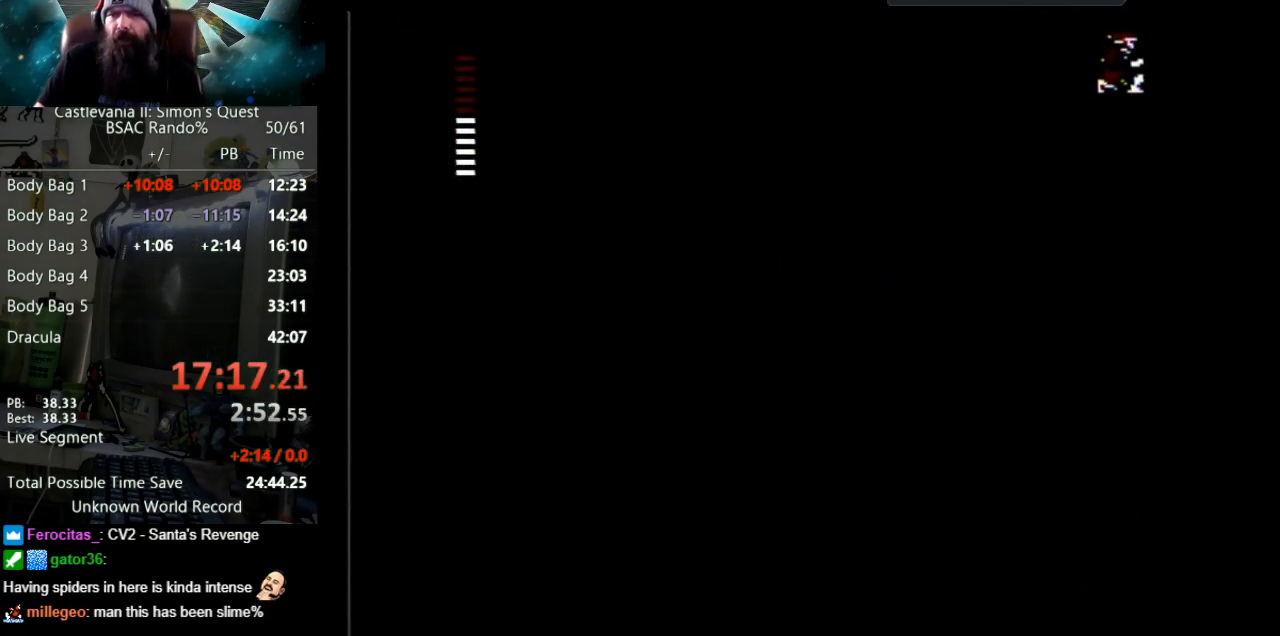
{"buttons": [], "events": []}
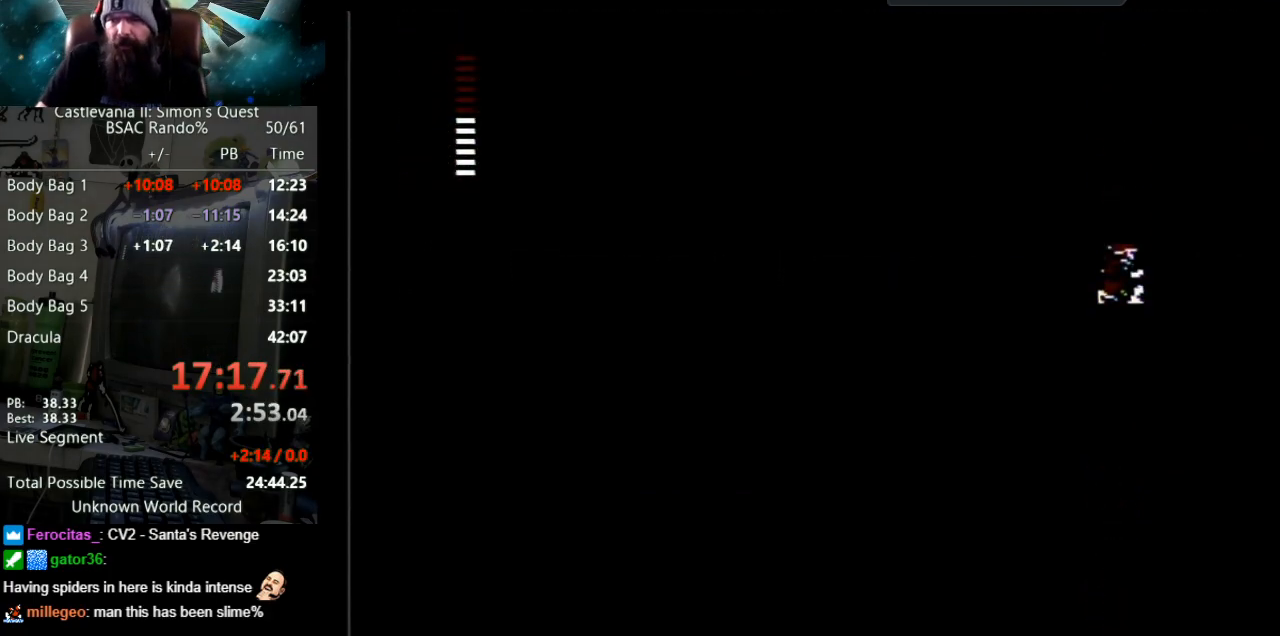
{"buttons": ["DPAD_LEFT"], "events": [[17, "DPAD_LEFT", "down"]]}
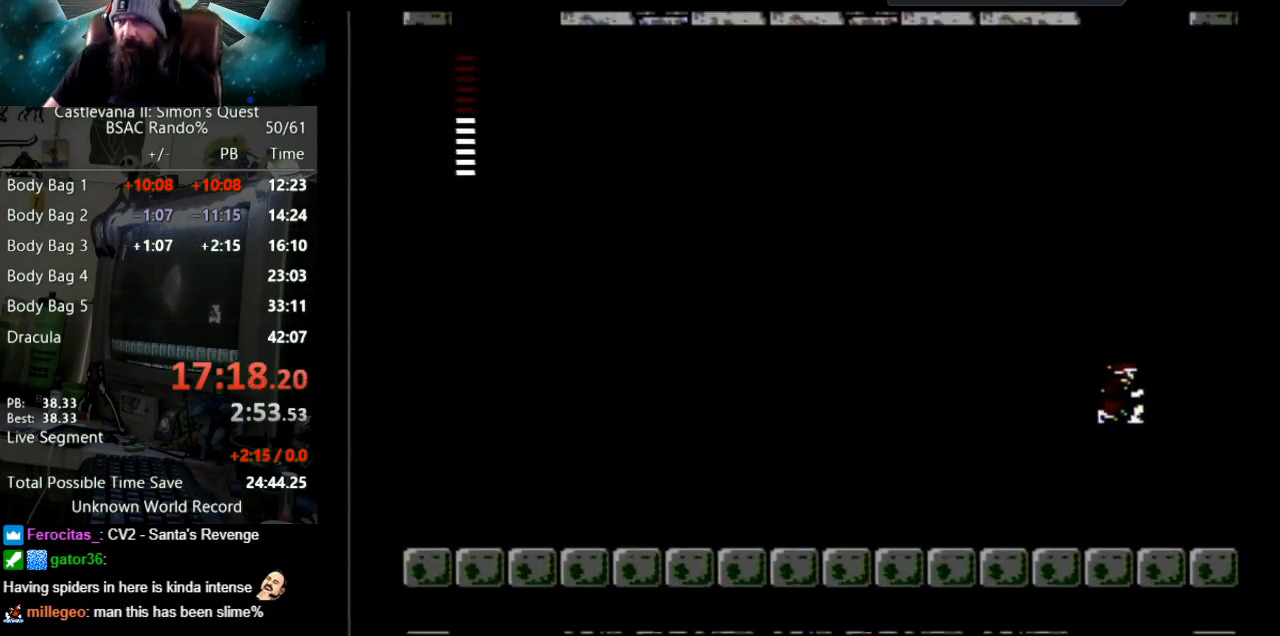
{"buttons": ["DPAD_LEFT"], "events": []}
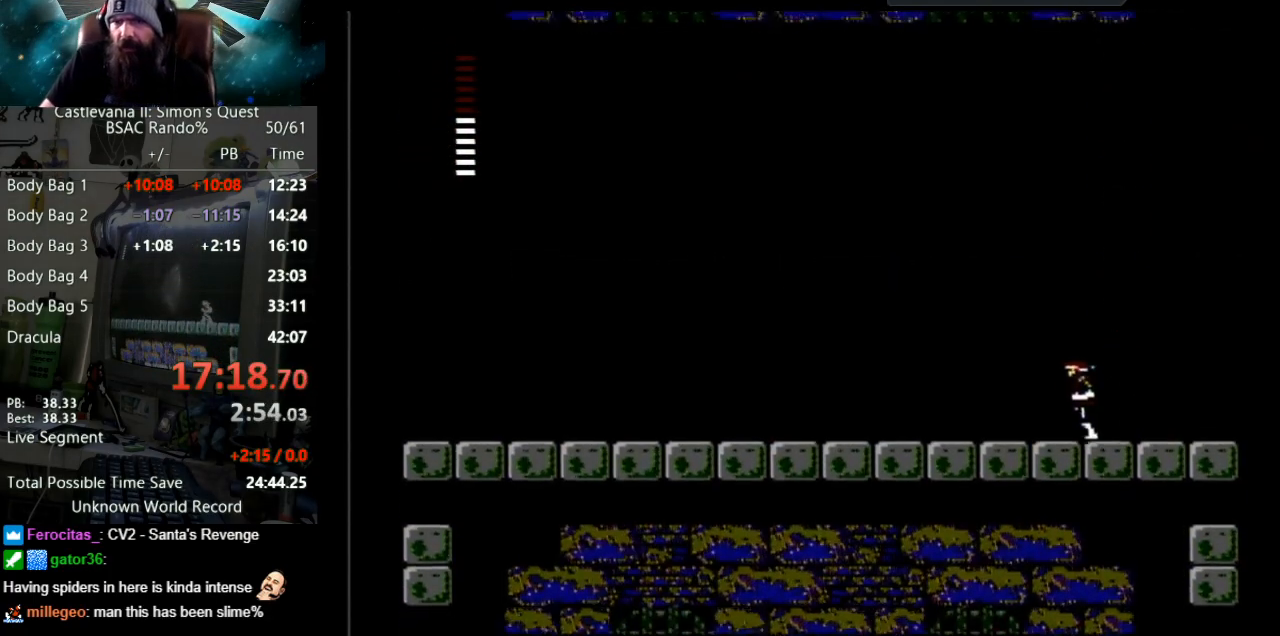
{"buttons": ["DPAD_LEFT"], "events": []}
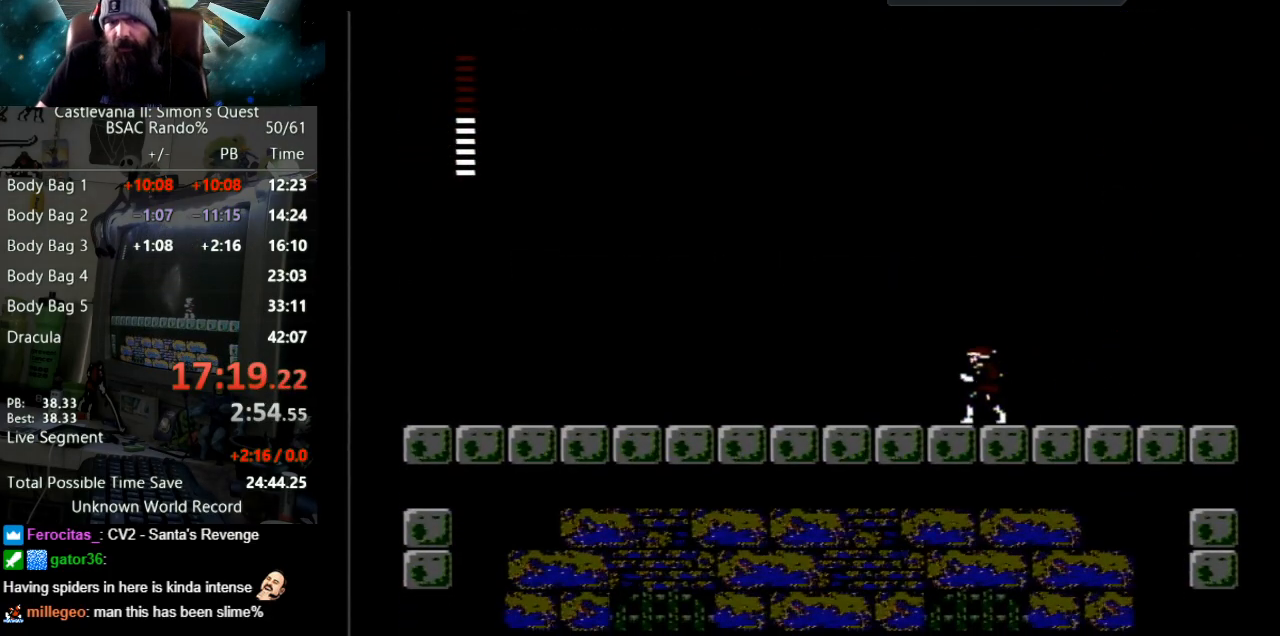
{"buttons": ["DPAD_LEFT"], "events": []}
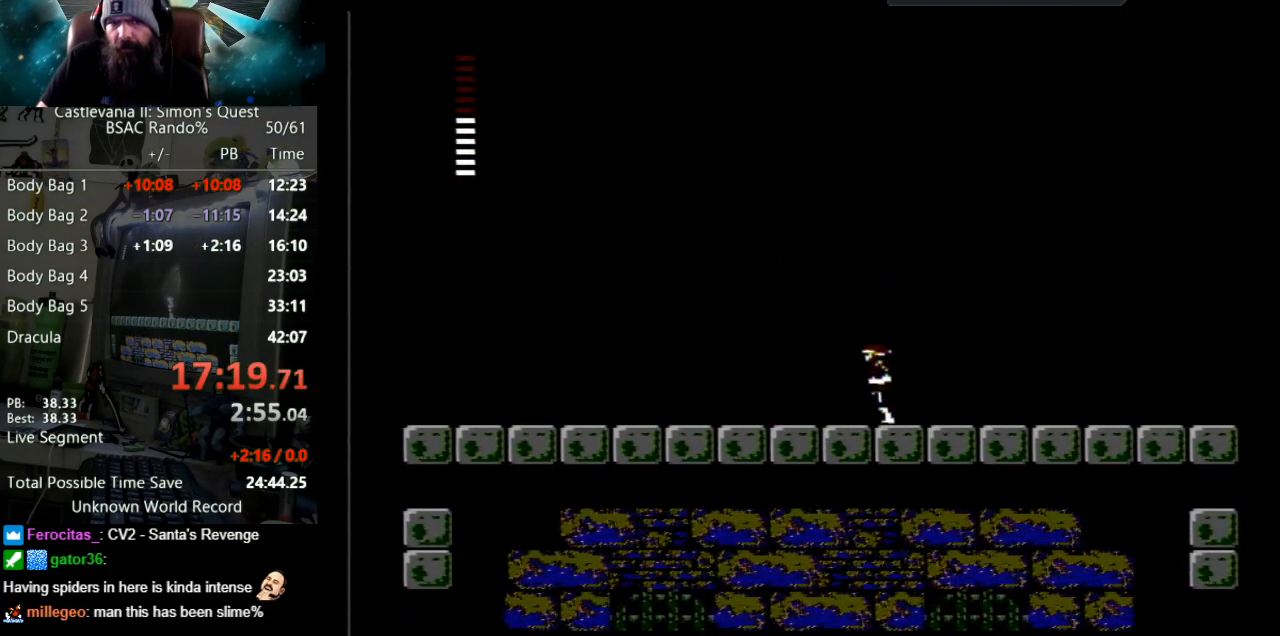
{"buttons": ["DPAD_LEFT"], "events": []}
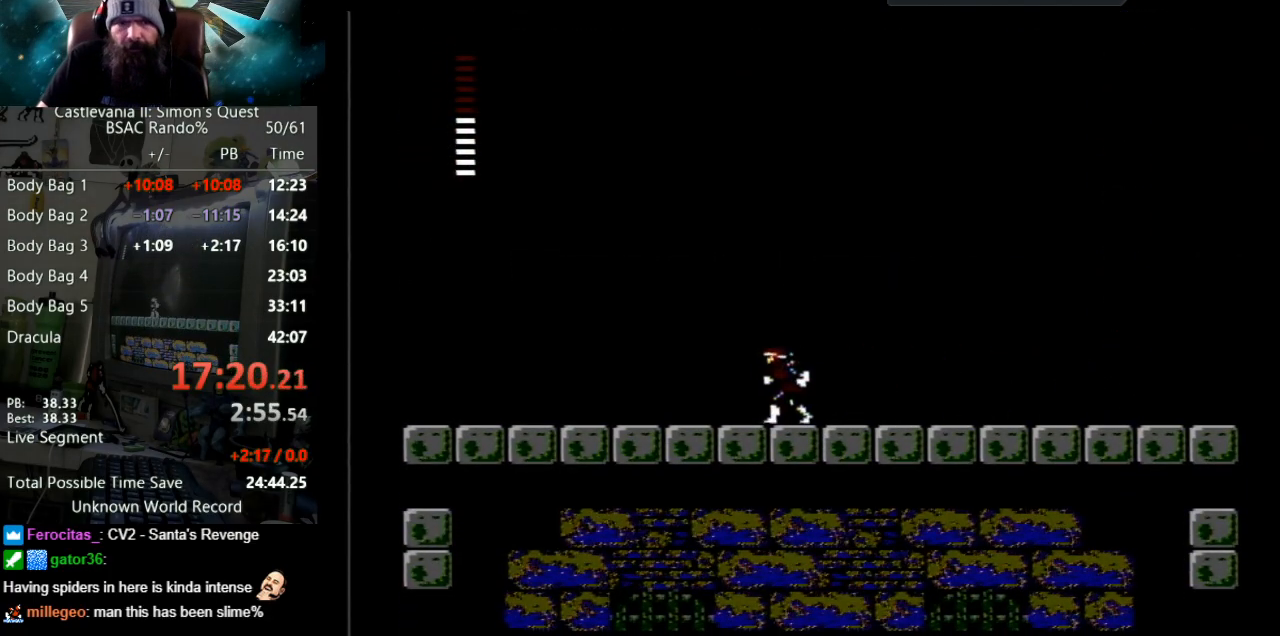
{"buttons": ["DPAD_LEFT"], "events": []}
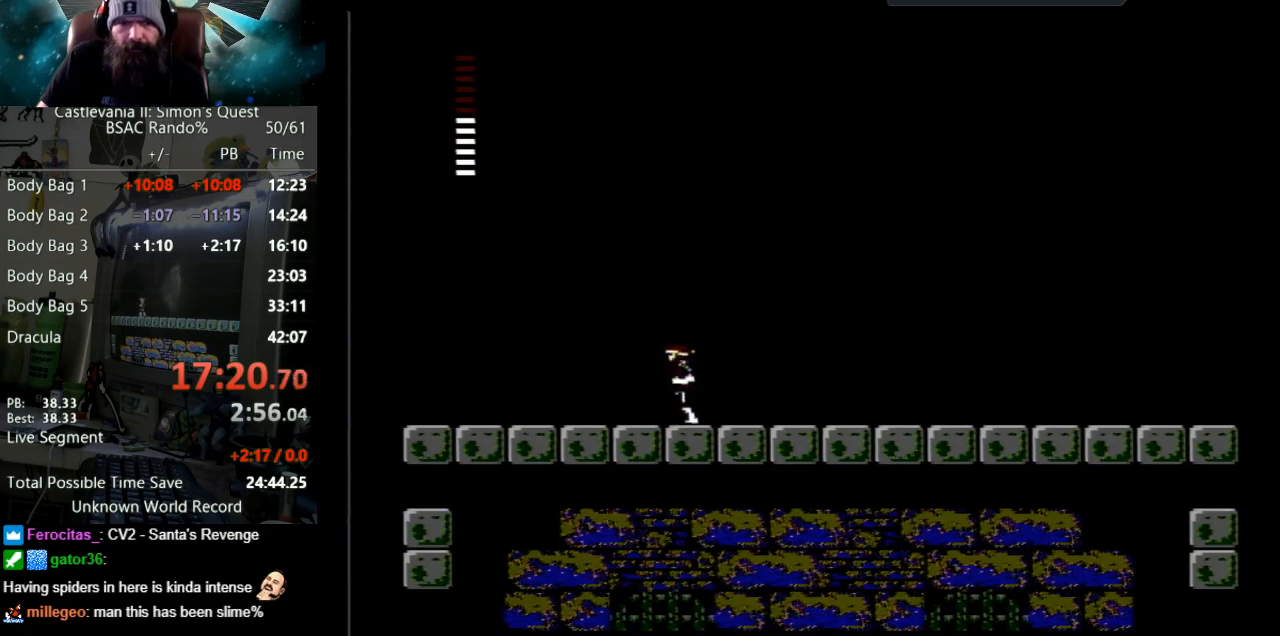
{"buttons": ["DPAD_LEFT"], "events": []}
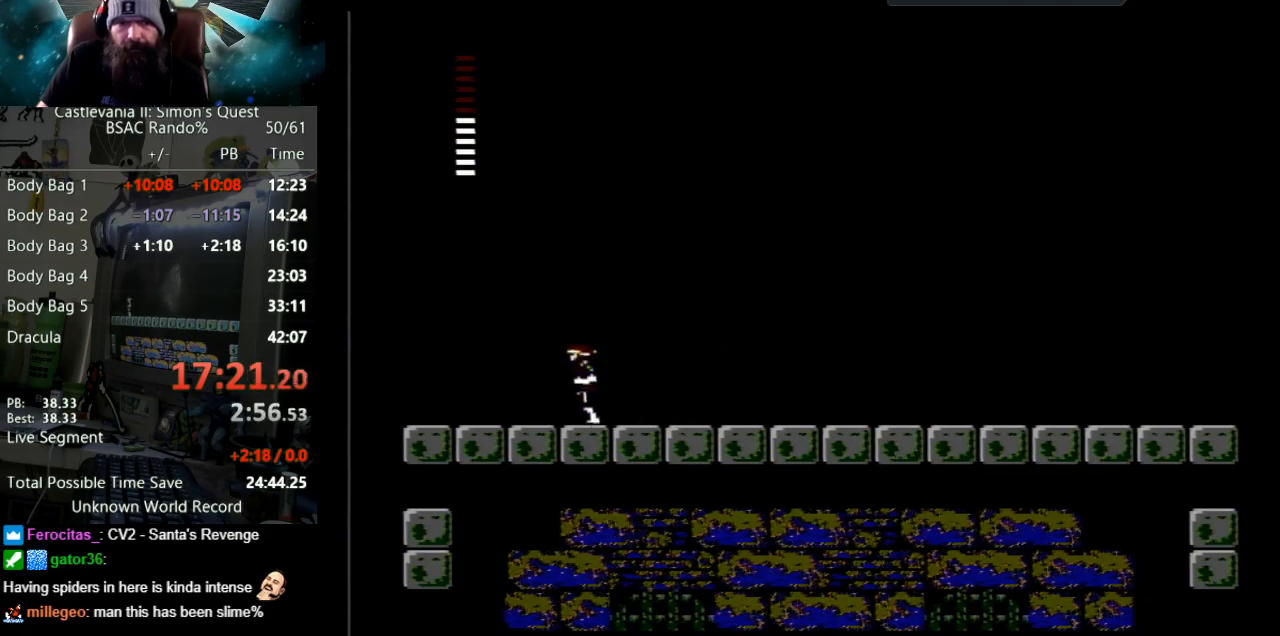
{"buttons": ["A", "DPAD_LEFT"], "events": [[333, "A", "down"]]}
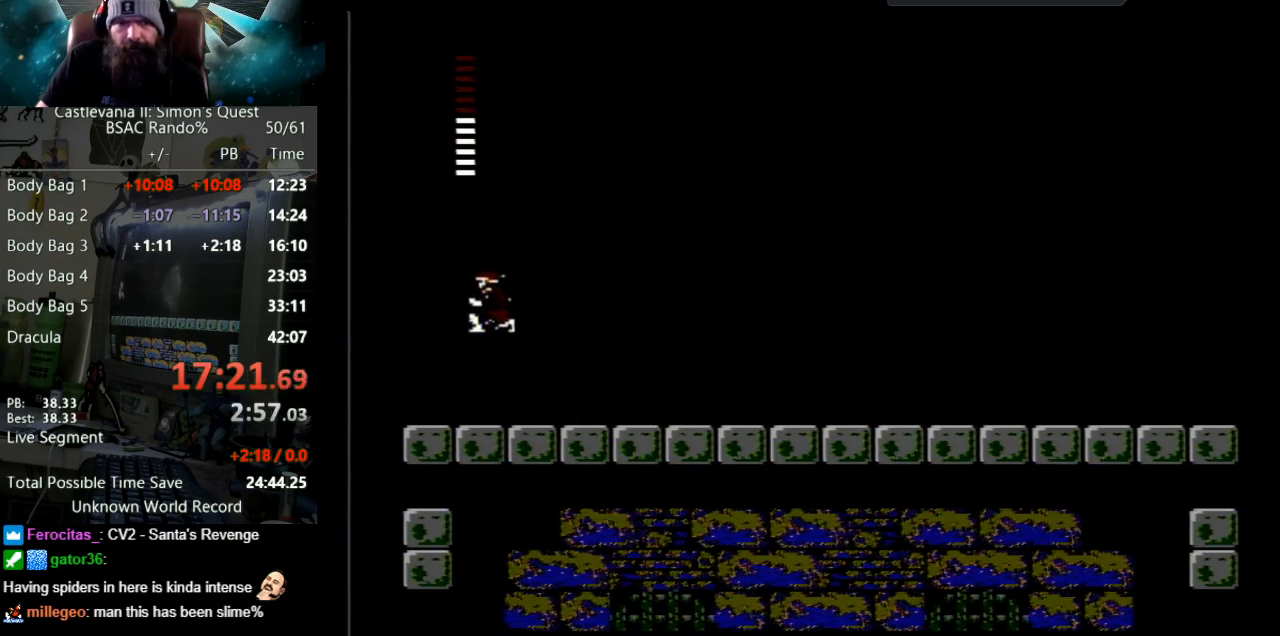
{"buttons": ["DPAD_DOWN"], "events": [[333, "A", "up"], [400, "DPAD_DOWN", "down"], [400, "DPAD_LEFT", "up"]]}
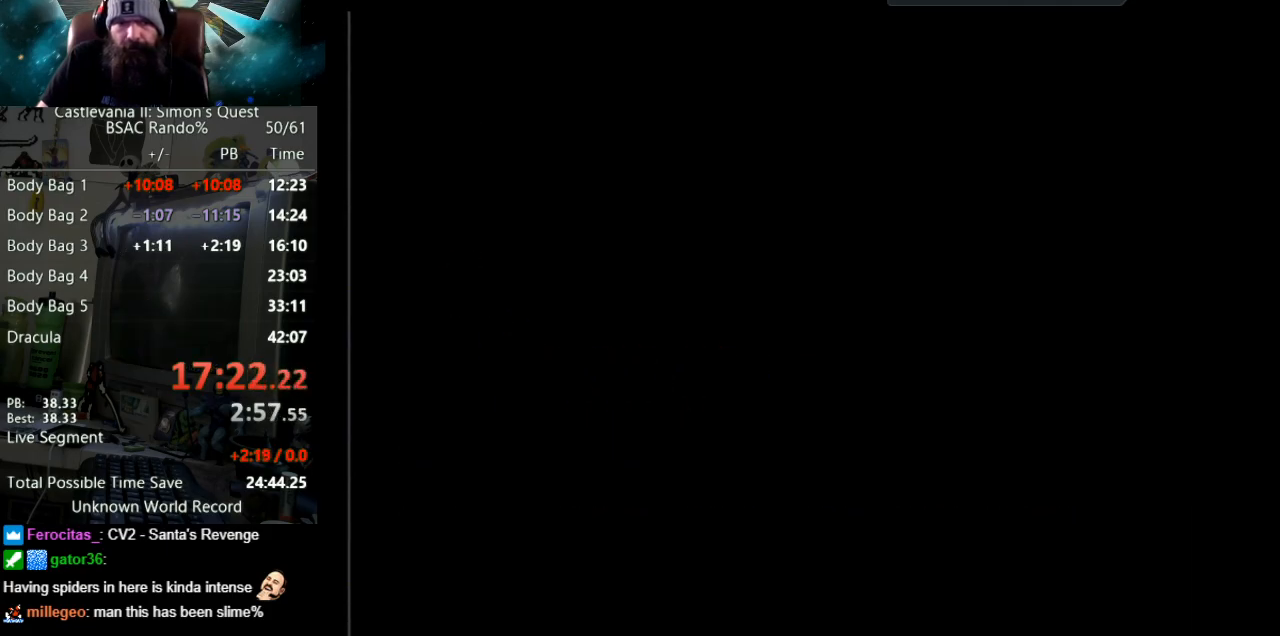
{"buttons": ["DPAD_DOWN"], "events": []}
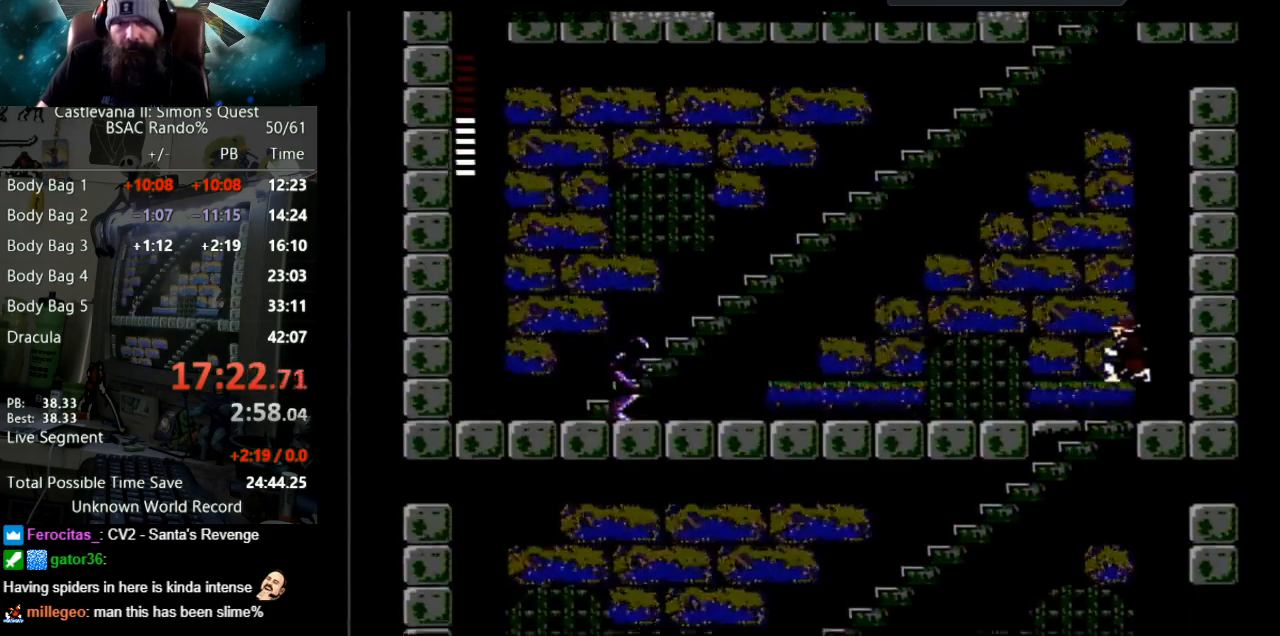
{"buttons": ["DPAD_DOWN"], "events": []}
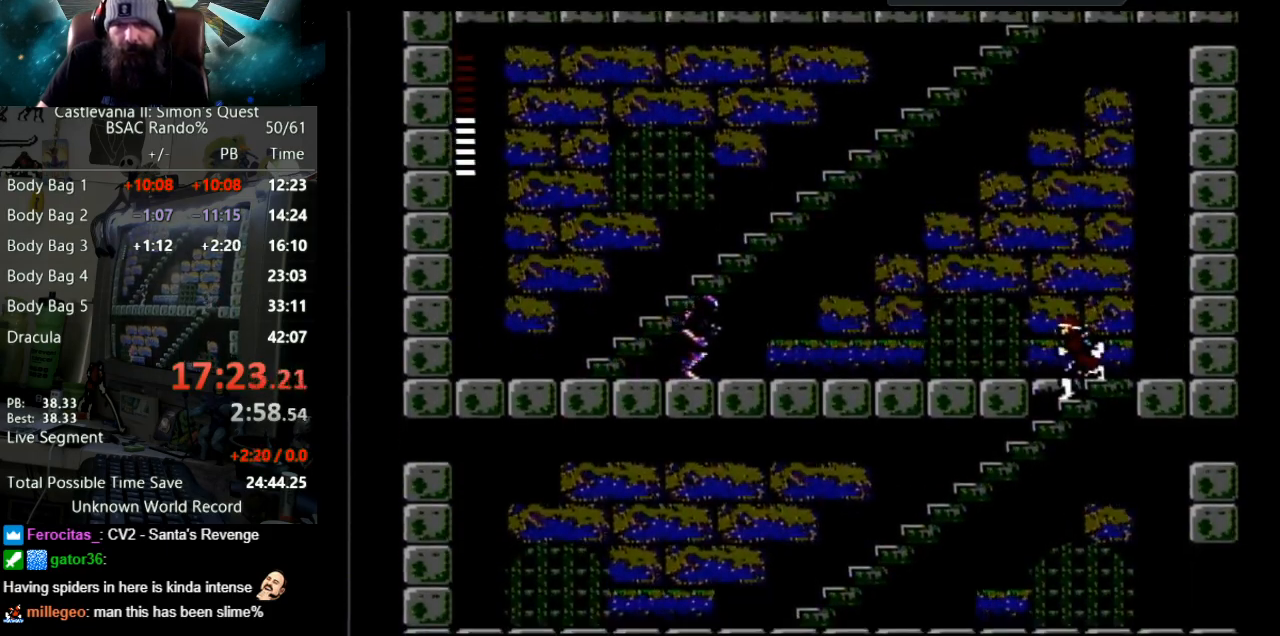
{"buttons": ["DPAD_DOWN"], "events": []}
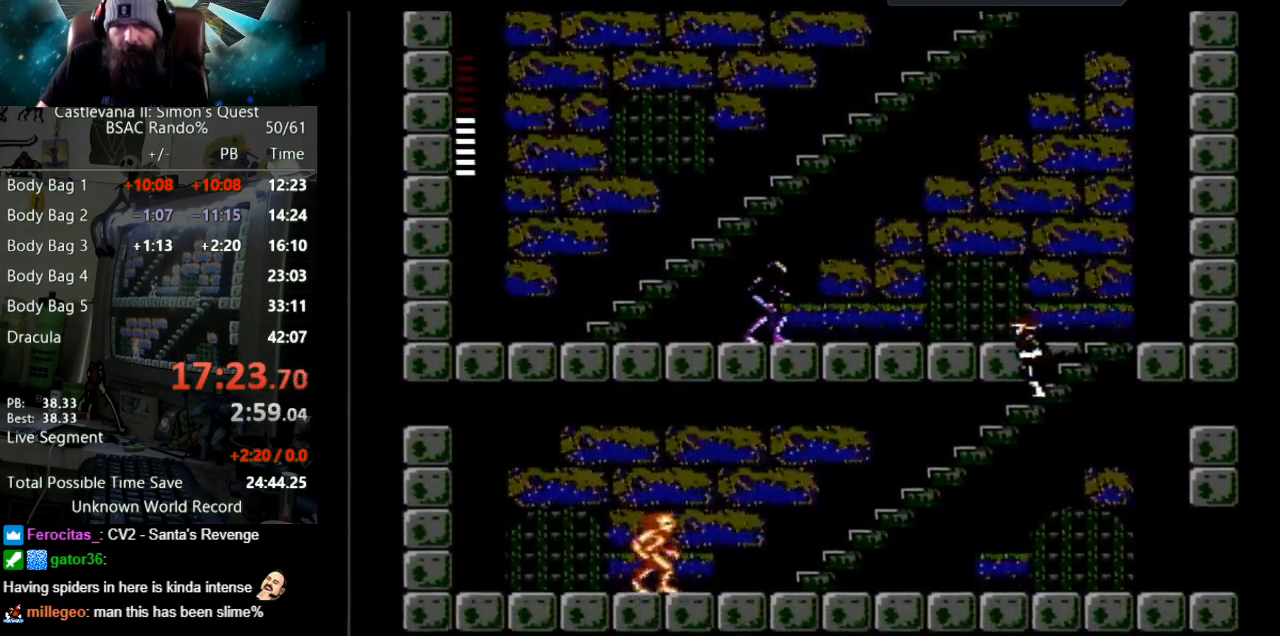
{"buttons": ["DPAD_DOWN"], "events": []}
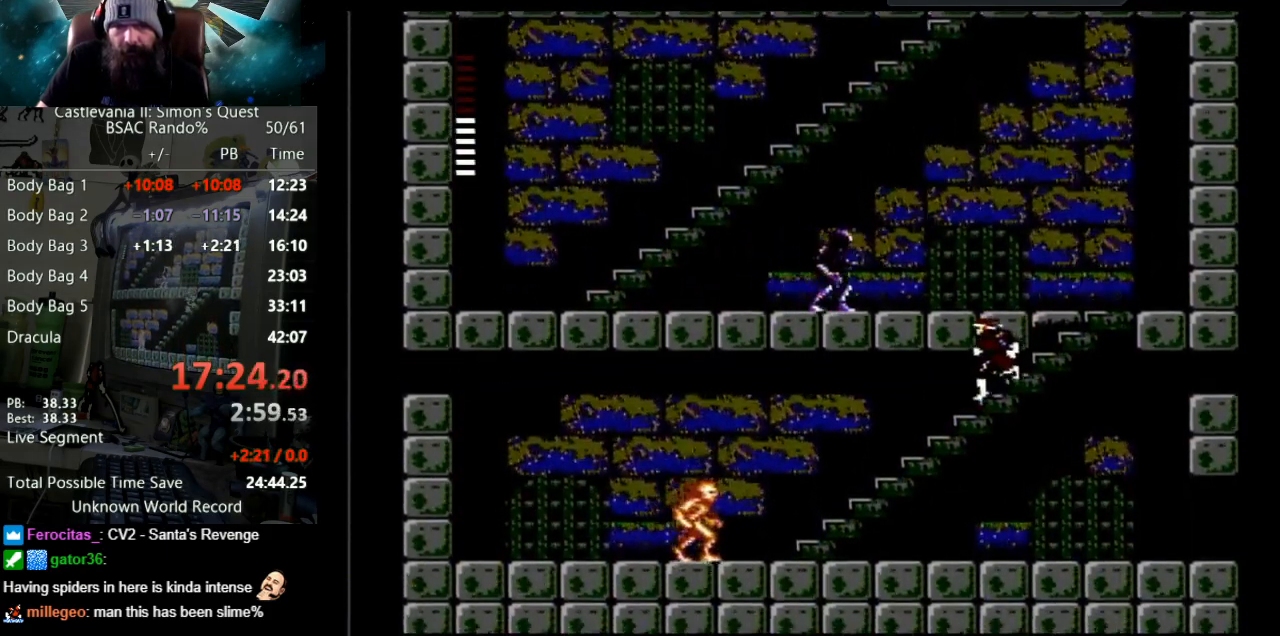
{"buttons": ["DPAD_DOWN"], "events": []}
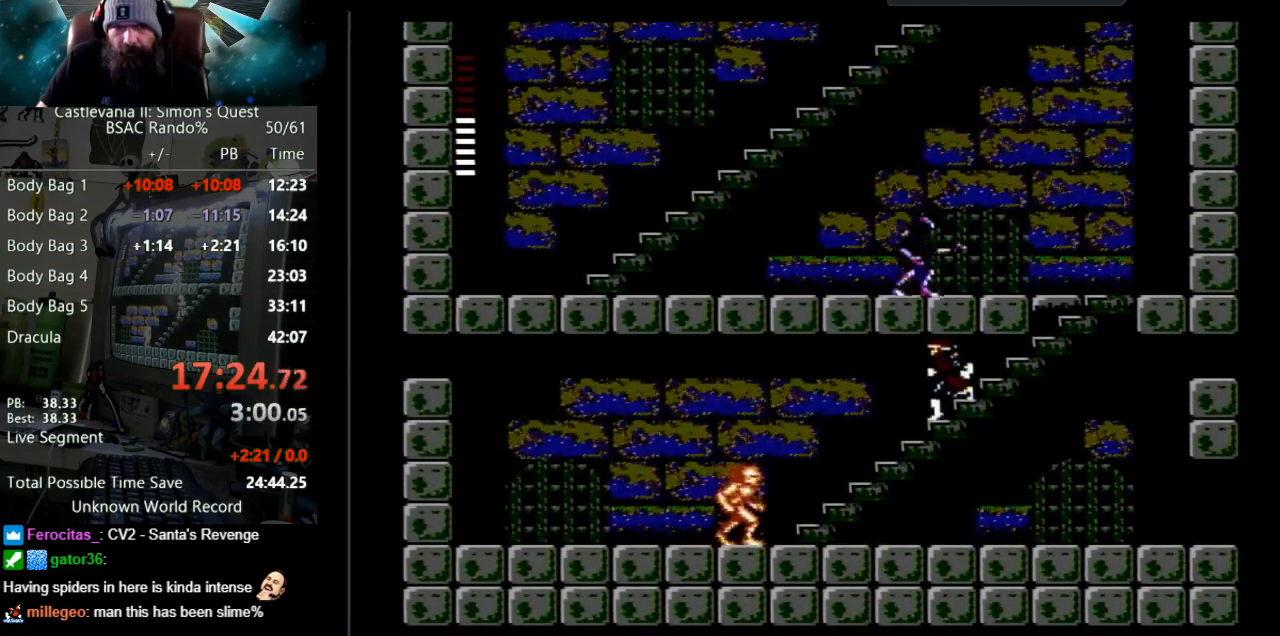
{"buttons": ["DPAD_DOWN"], "events": []}
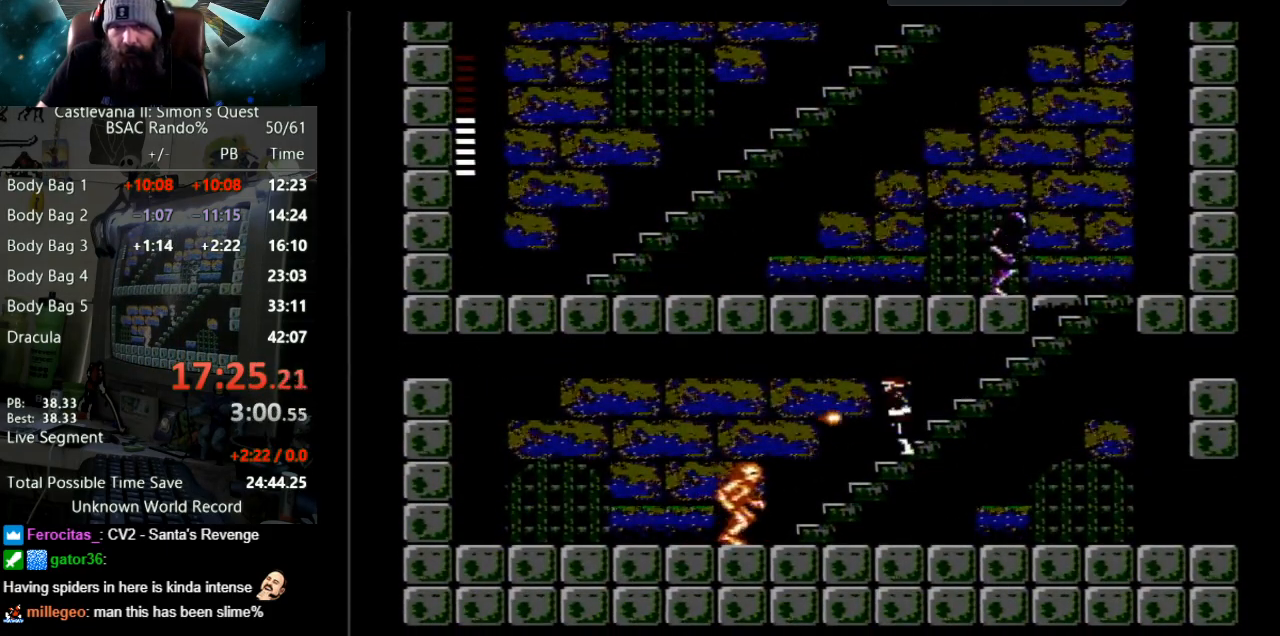
{"buttons": ["DPAD_RIGHT"], "events": [[450, "DPAD_DOWN", "up"], [500, "DPAD_RIGHT", "down"]]}